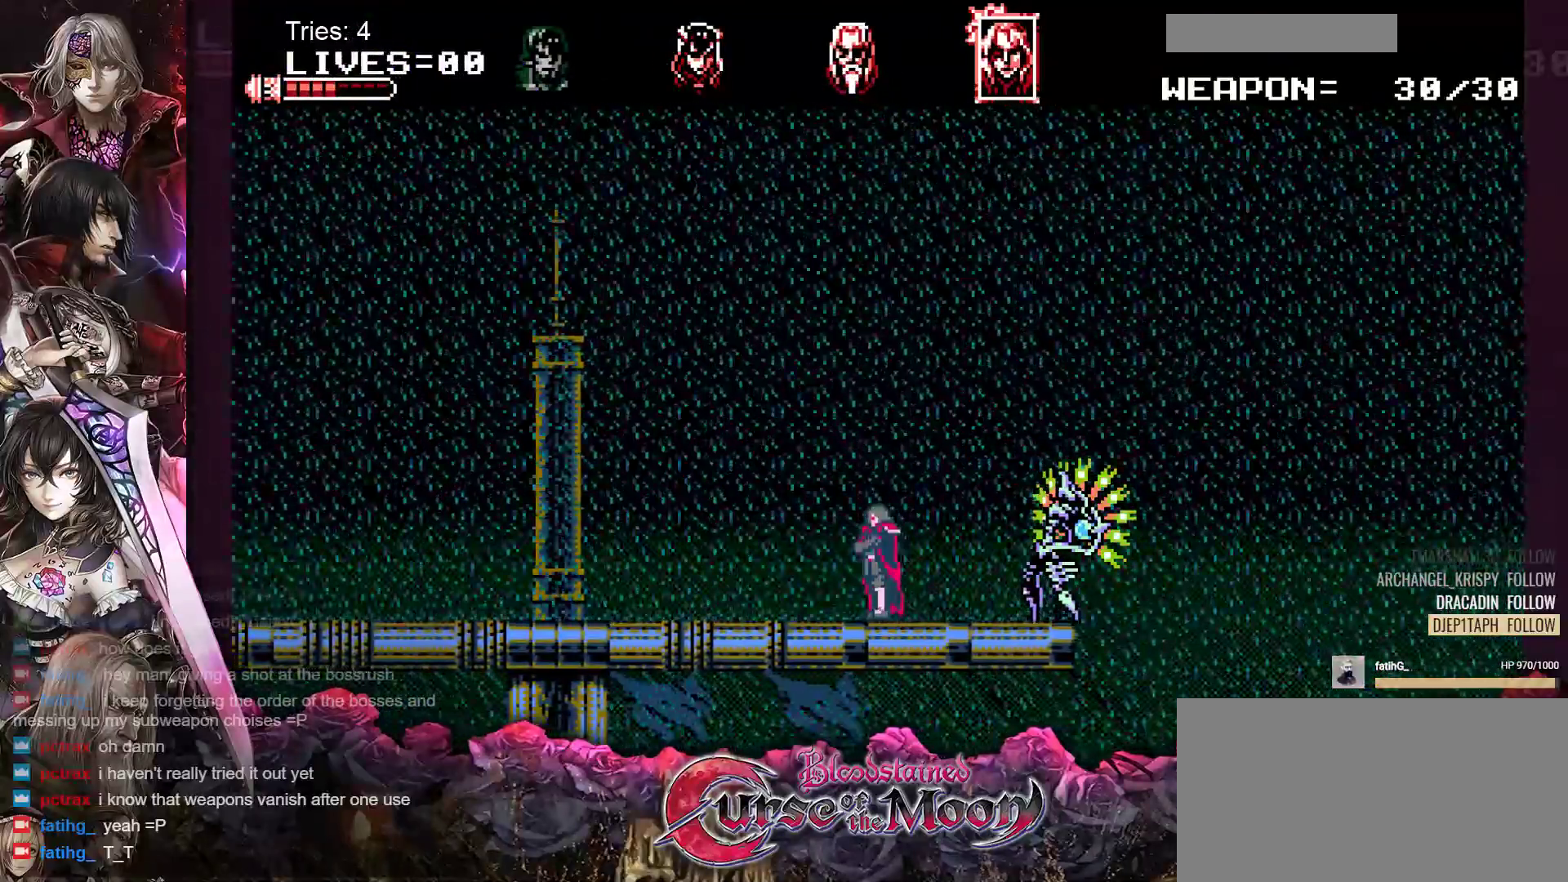
Gameplay with a controller (Nintendo layout); each line is a JSON object with the inputs held at the frame after it. "events" lists button and stick changes between this image and that frame as [ms after this image, input, new state], when the widget could be followed in between. Not read: L1 L3 R3.
{"buttons": ["DPAD_LEFT"], "events": [[33, "DPAD_LEFT", "up"], [50, "DPAD_RIGHT", "down"], [200, "DPAD_RIGHT", "up"], [200, "Y", "down"], [317, "DPAD_LEFT", "down"], [333, "Y", "up"]]}
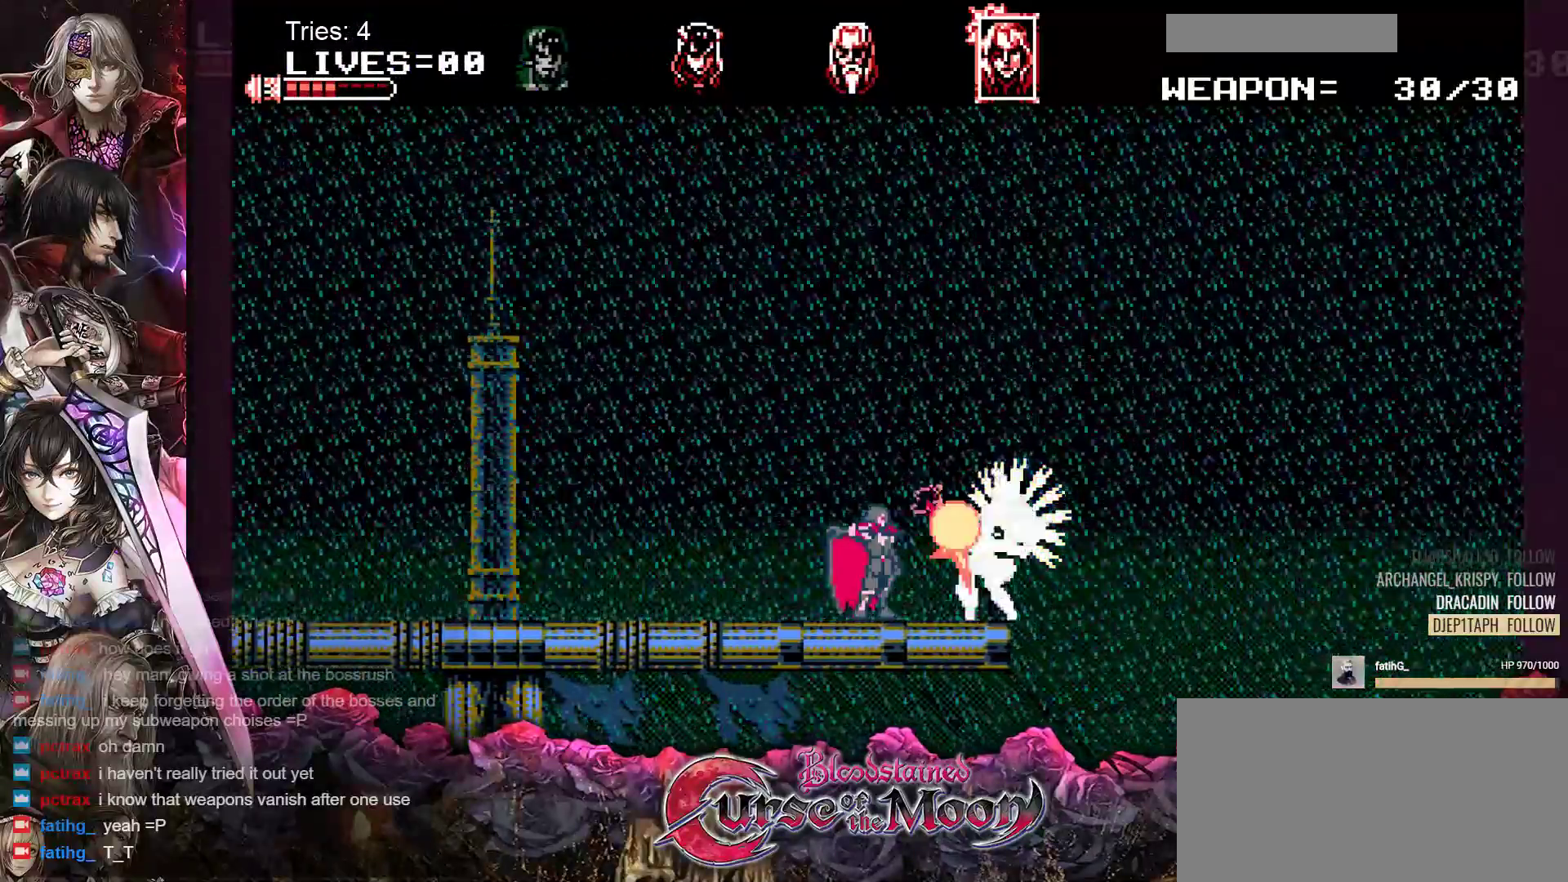
{"buttons": ["DPAD_RIGHT"], "events": [[417, "DPAD_UP", "down"], [433, "DPAD_LEFT", "up"], [450, "DPAD_RIGHT", "down"], [450, "DPAD_UP", "up"]]}
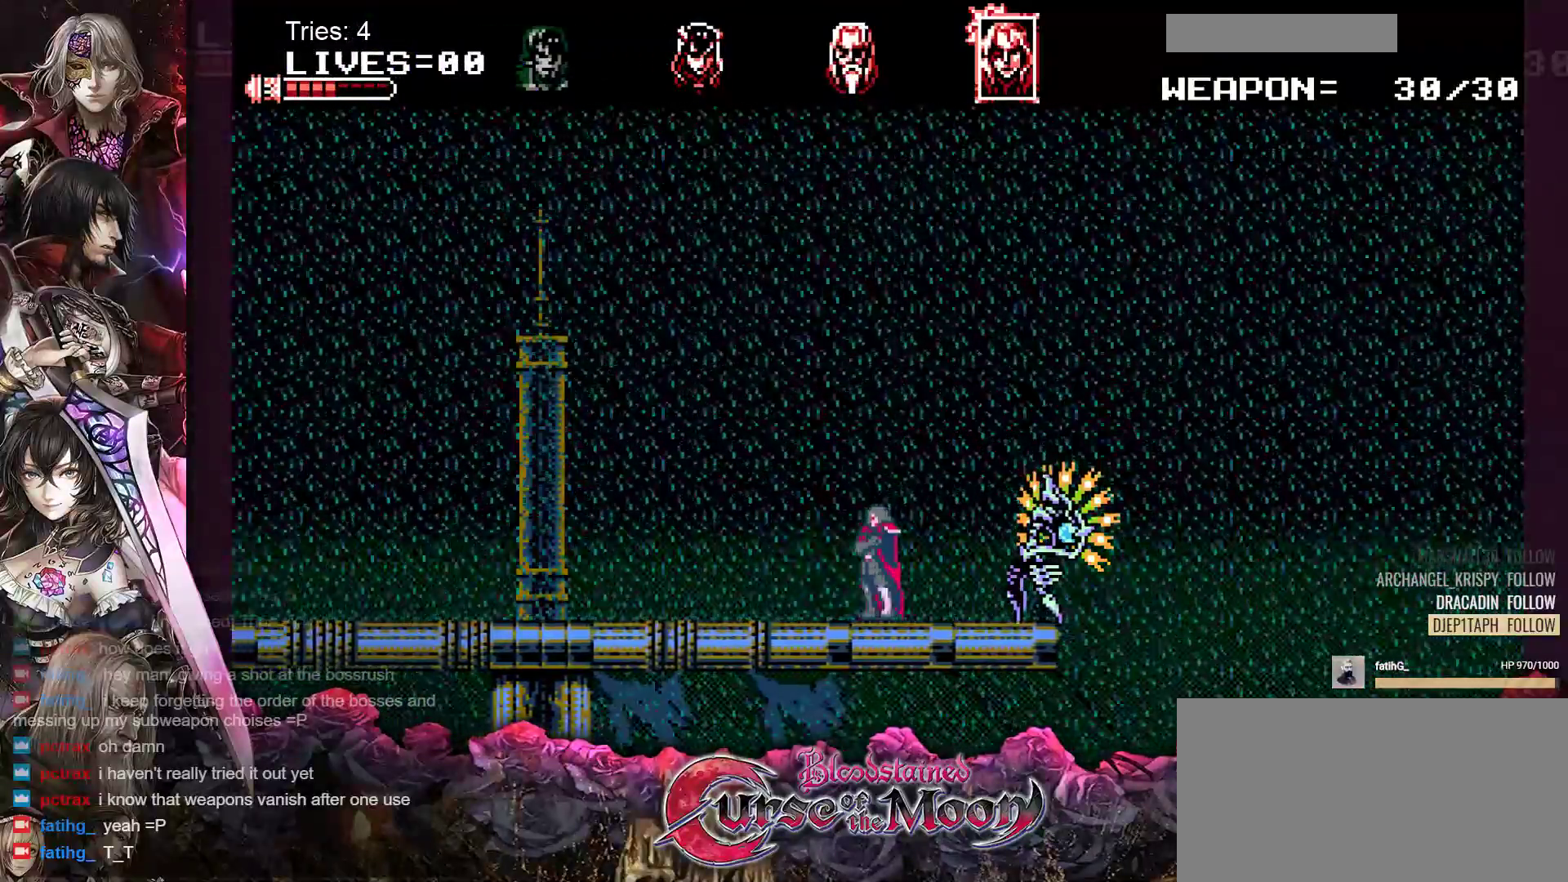
{"buttons": ["DPAD_LEFT"], "events": [[50, "Y", "down"], [83, "DPAD_RIGHT", "up"], [167, "Y", "up"], [183, "DPAD_LEFT", "down"]]}
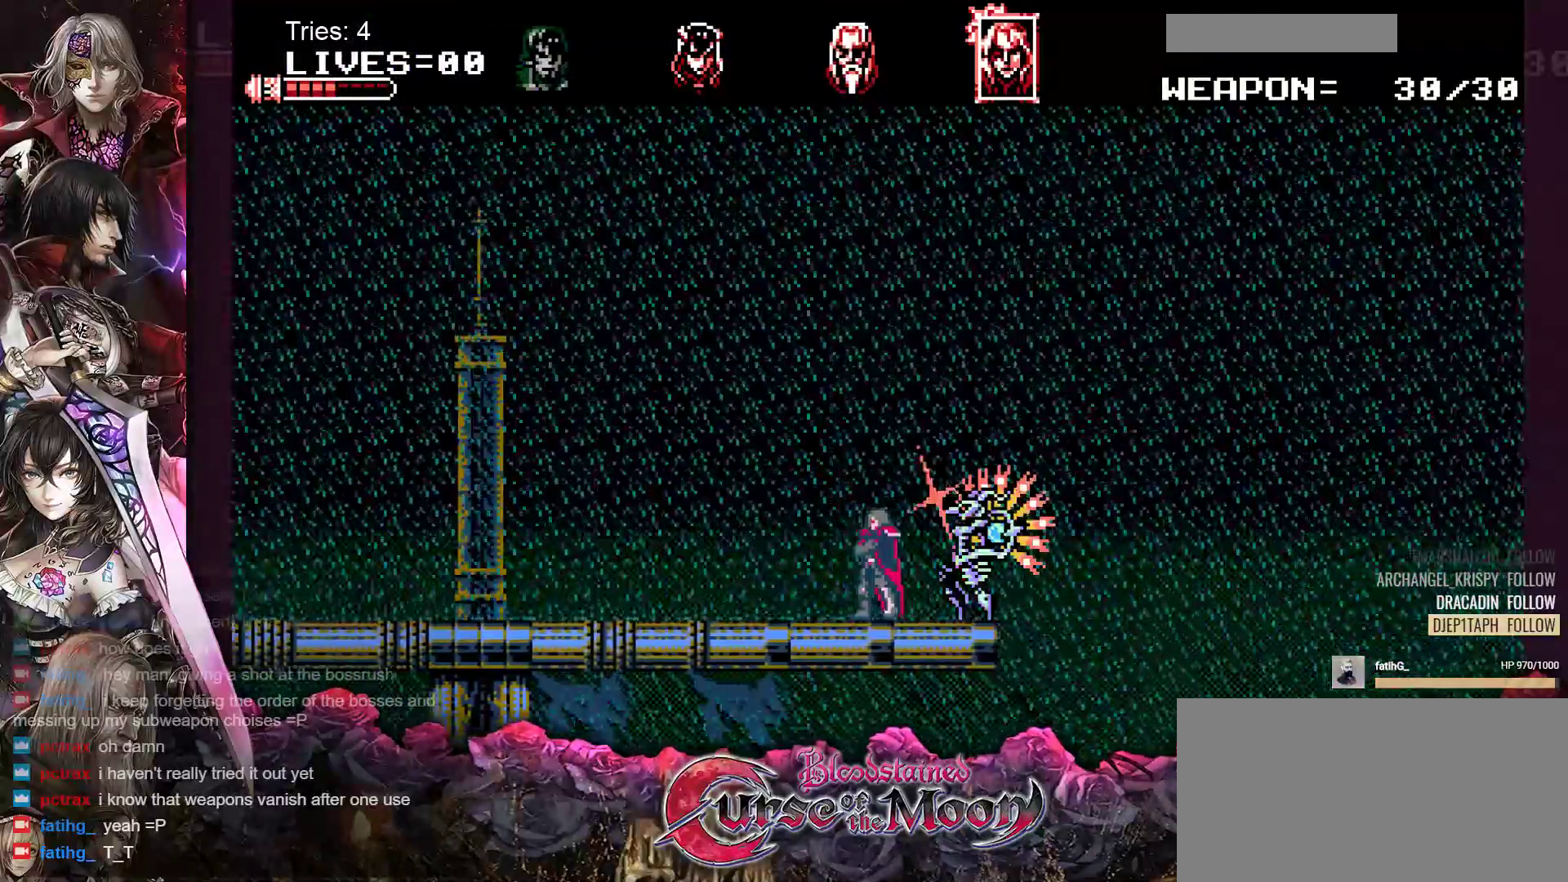
{"buttons": ["DPAD_LEFT"], "events": [[267, "DPAD_UP", "down"], [283, "DPAD_LEFT", "up"], [283, "DPAD_UP", "up"], [300, "DPAD_RIGHT", "down"], [383, "Y", "down"], [400, "DPAD_RIGHT", "up"], [483, "DPAD_LEFT", "down"], [500, "Y", "up"]]}
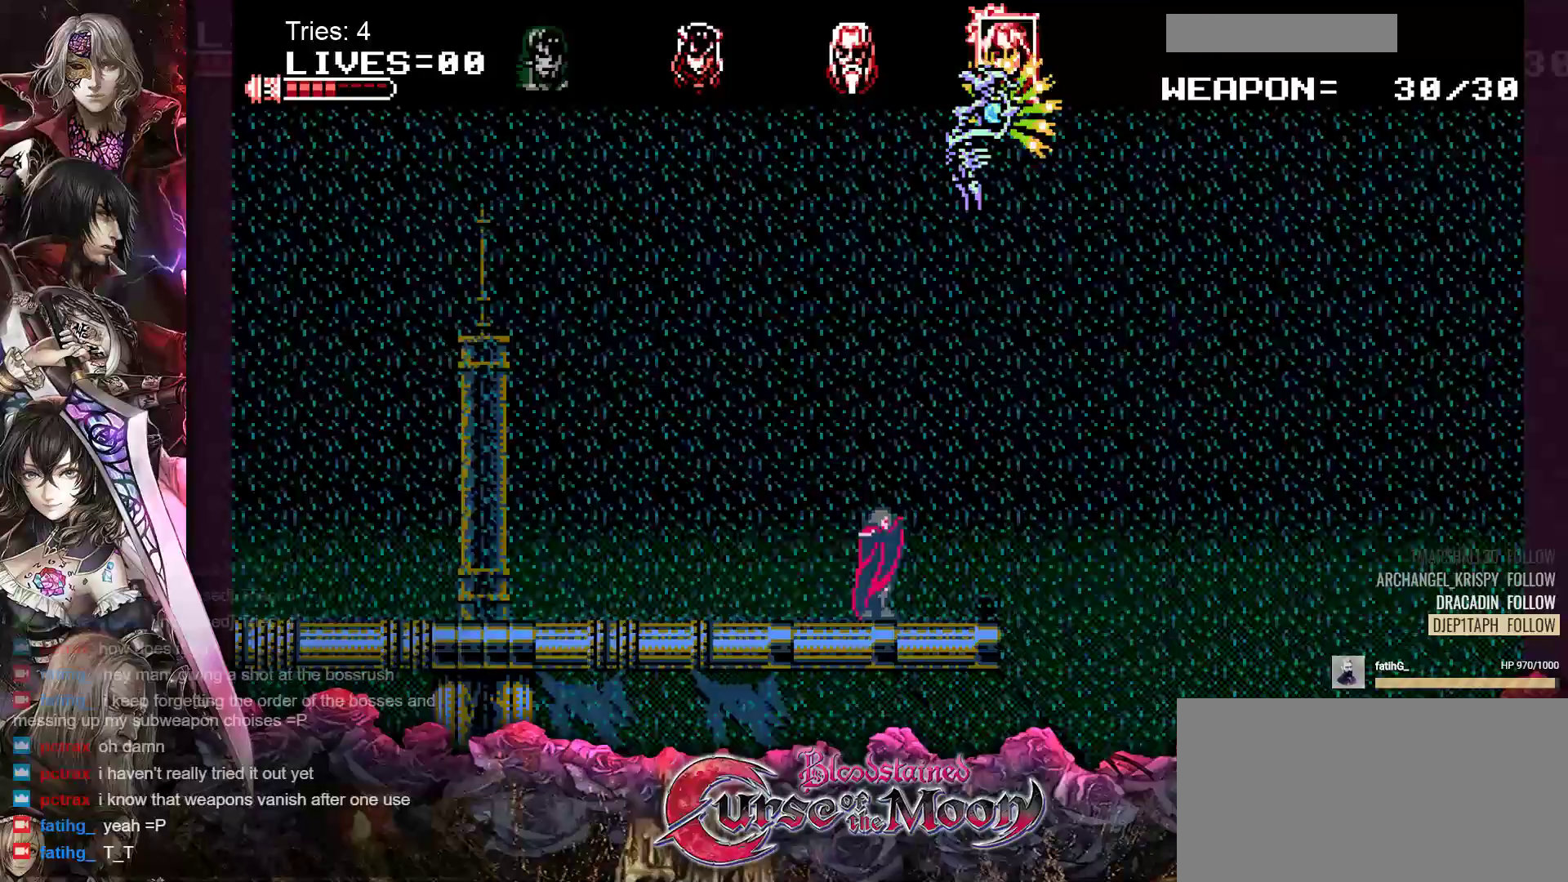
{"buttons": ["DPAD_LEFT"], "events": []}
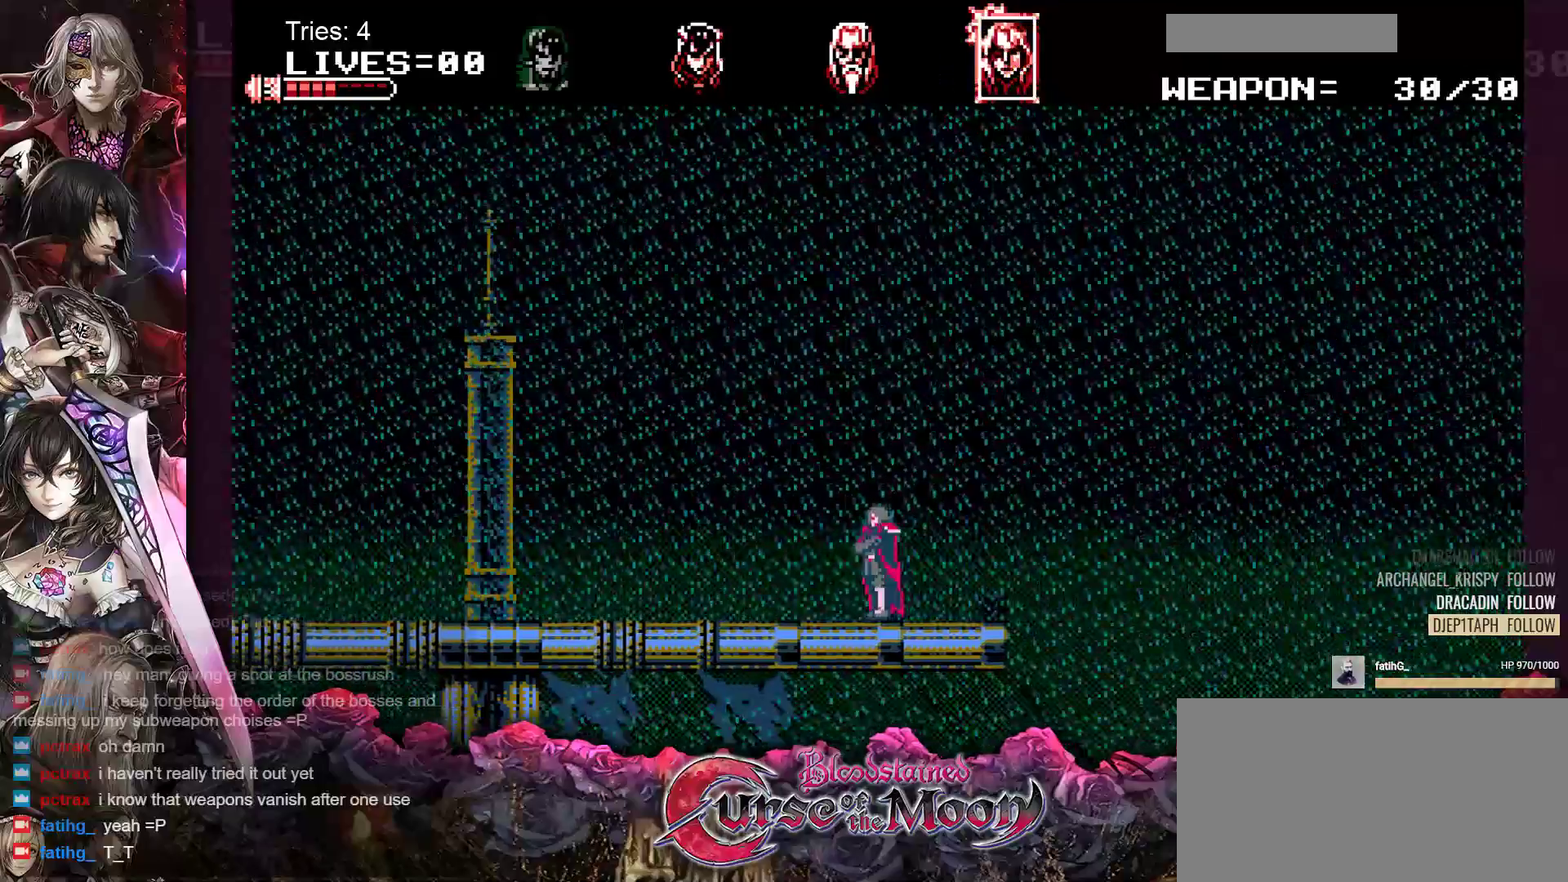
{"buttons": ["DPAD_LEFT"], "events": []}
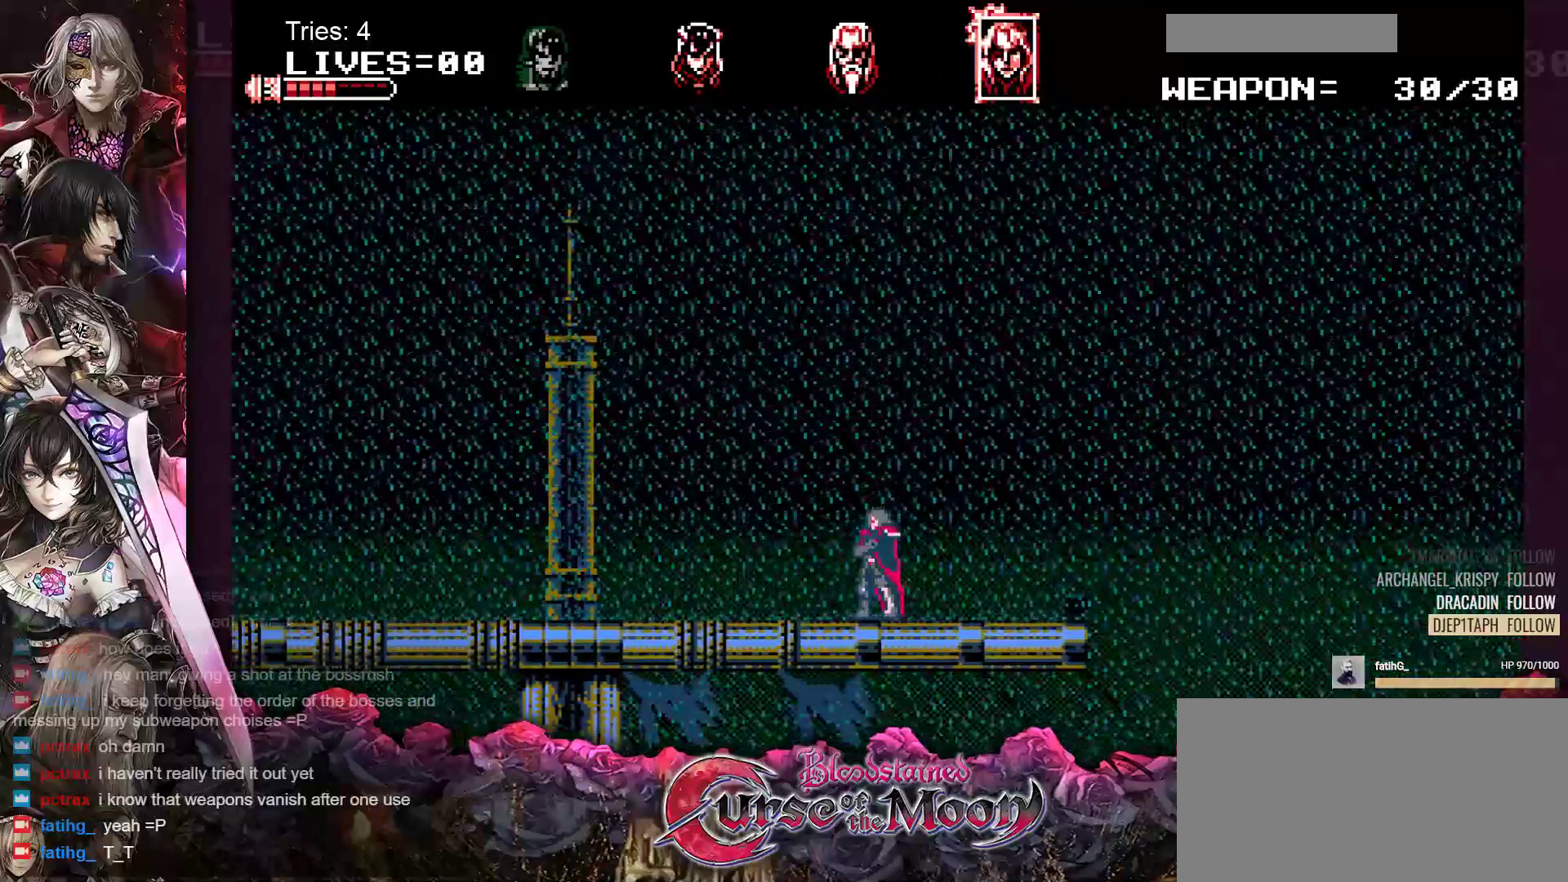
{"buttons": ["DPAD_LEFT"], "events": []}
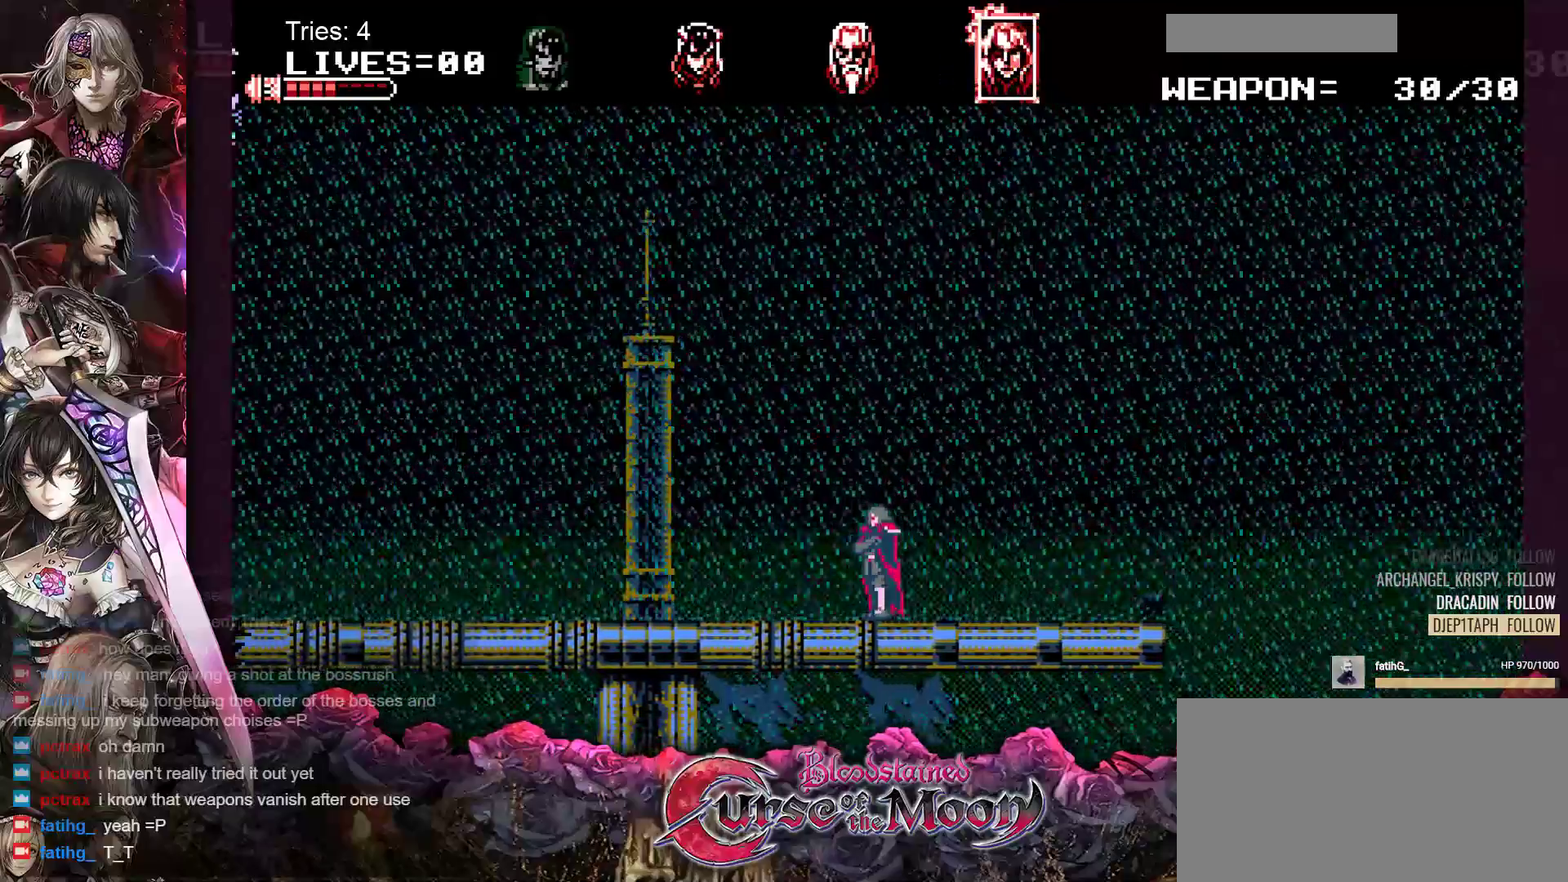
{"buttons": ["DPAD_LEFT"], "events": []}
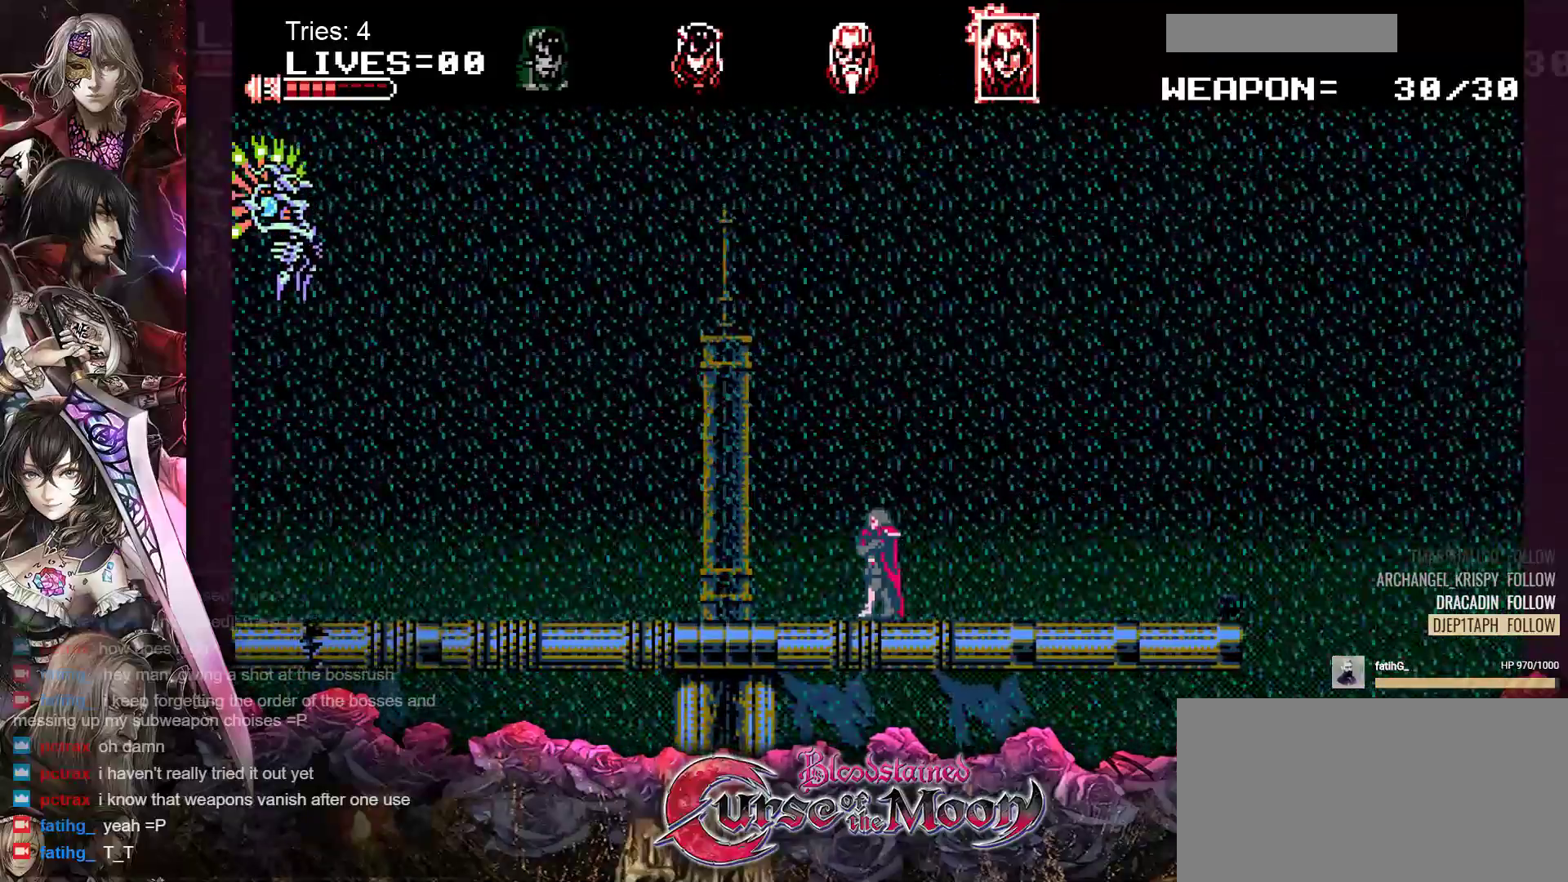
{"buttons": ["DPAD_LEFT"], "events": []}
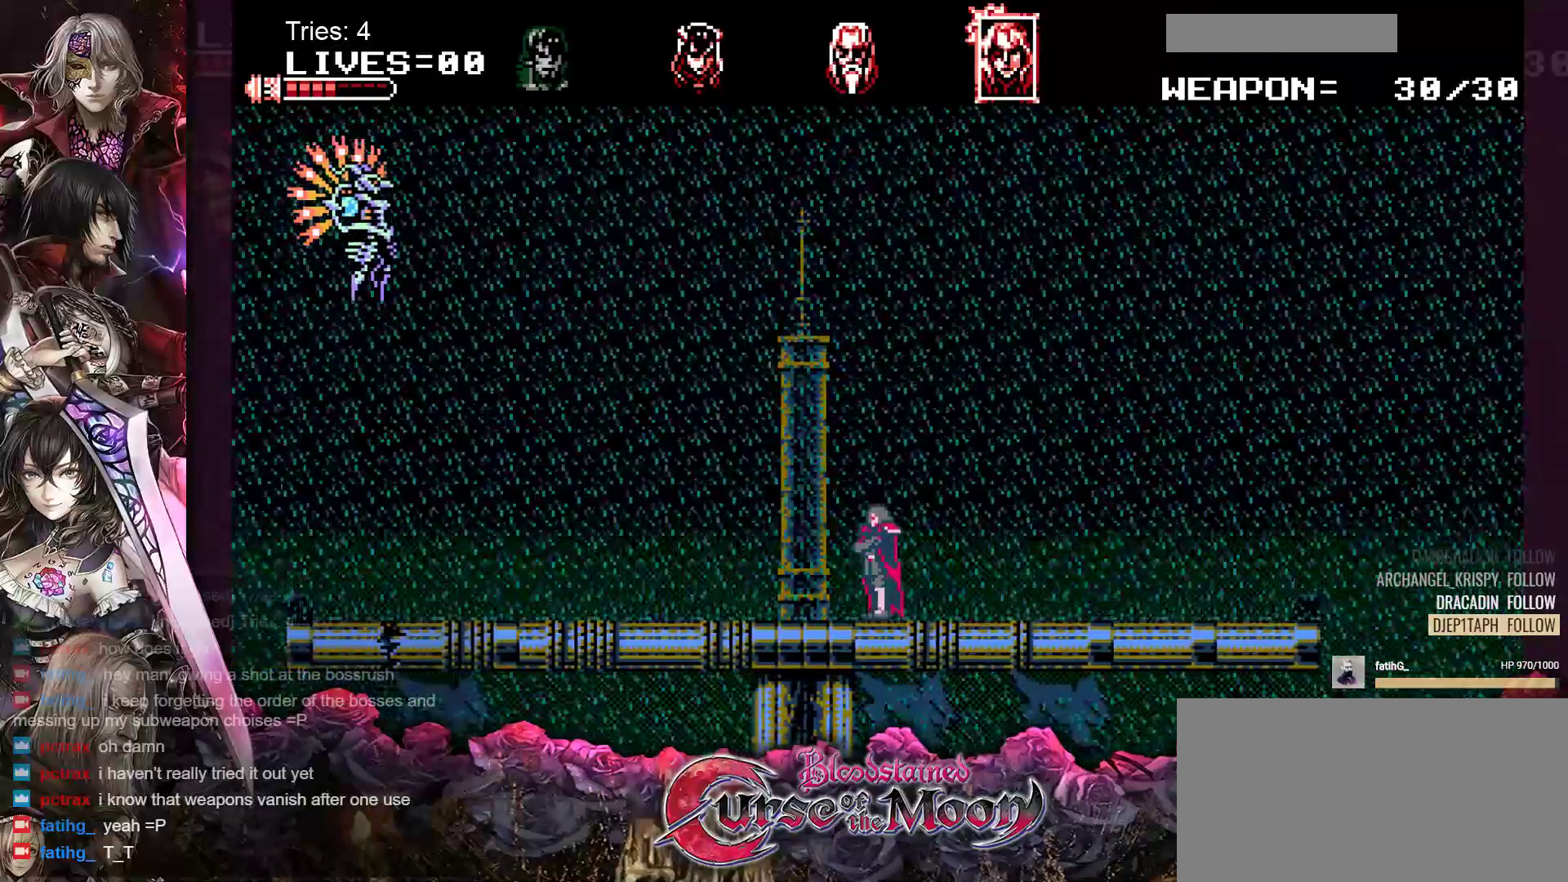
{"buttons": [], "events": [[500, "DPAD_LEFT", "up"]]}
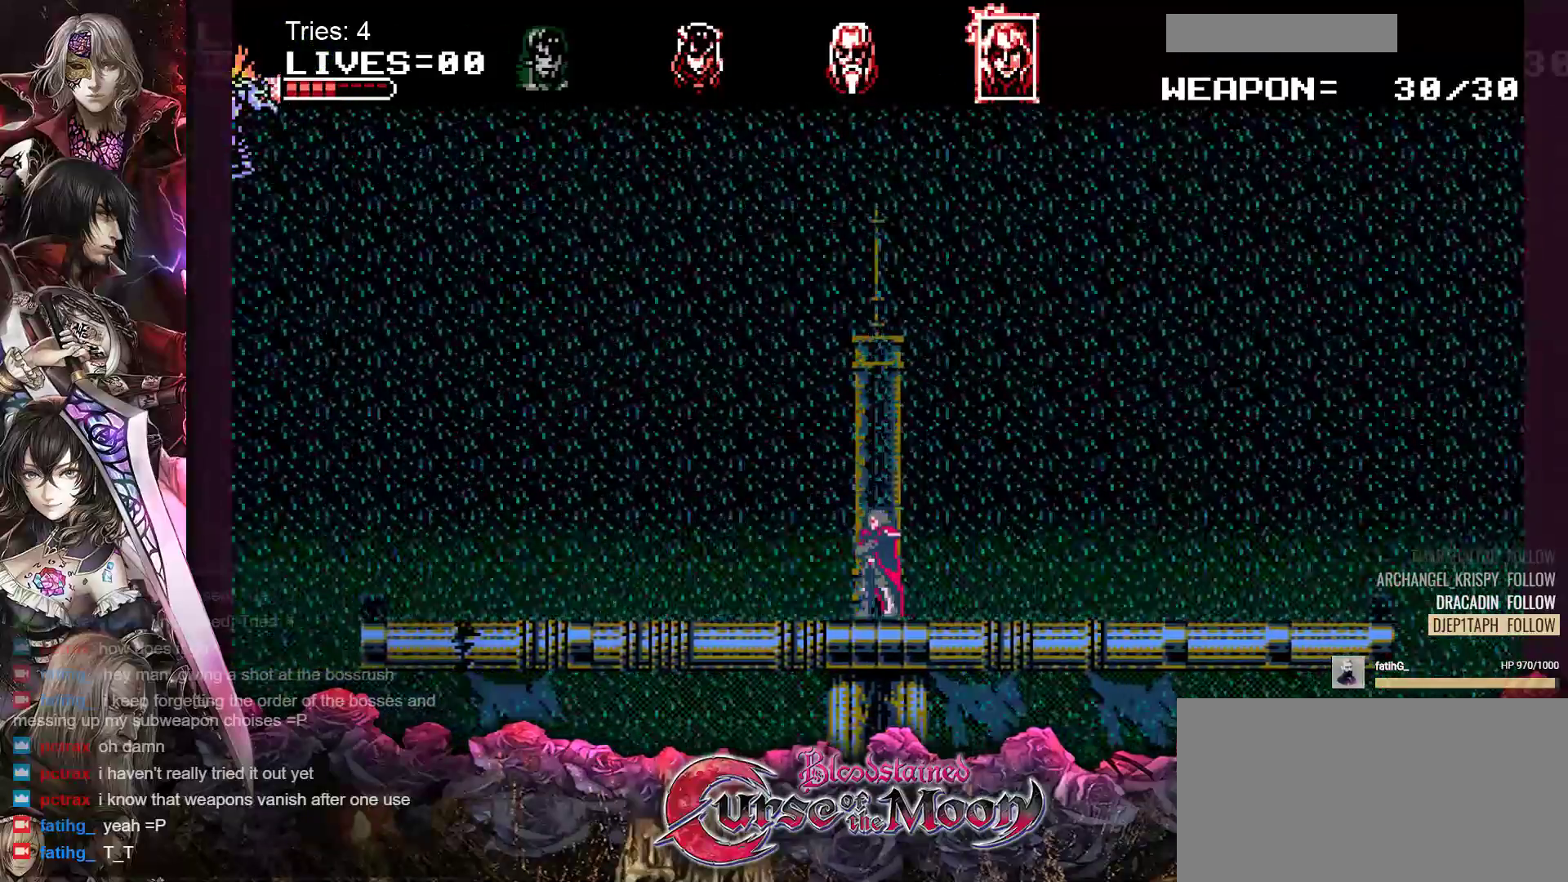
{"buttons": ["B", "Y", "DPAD_LEFT"], "events": [[250, "B", "down"], [483, "DPAD_LEFT", "down"], [483, "Y", "down"]]}
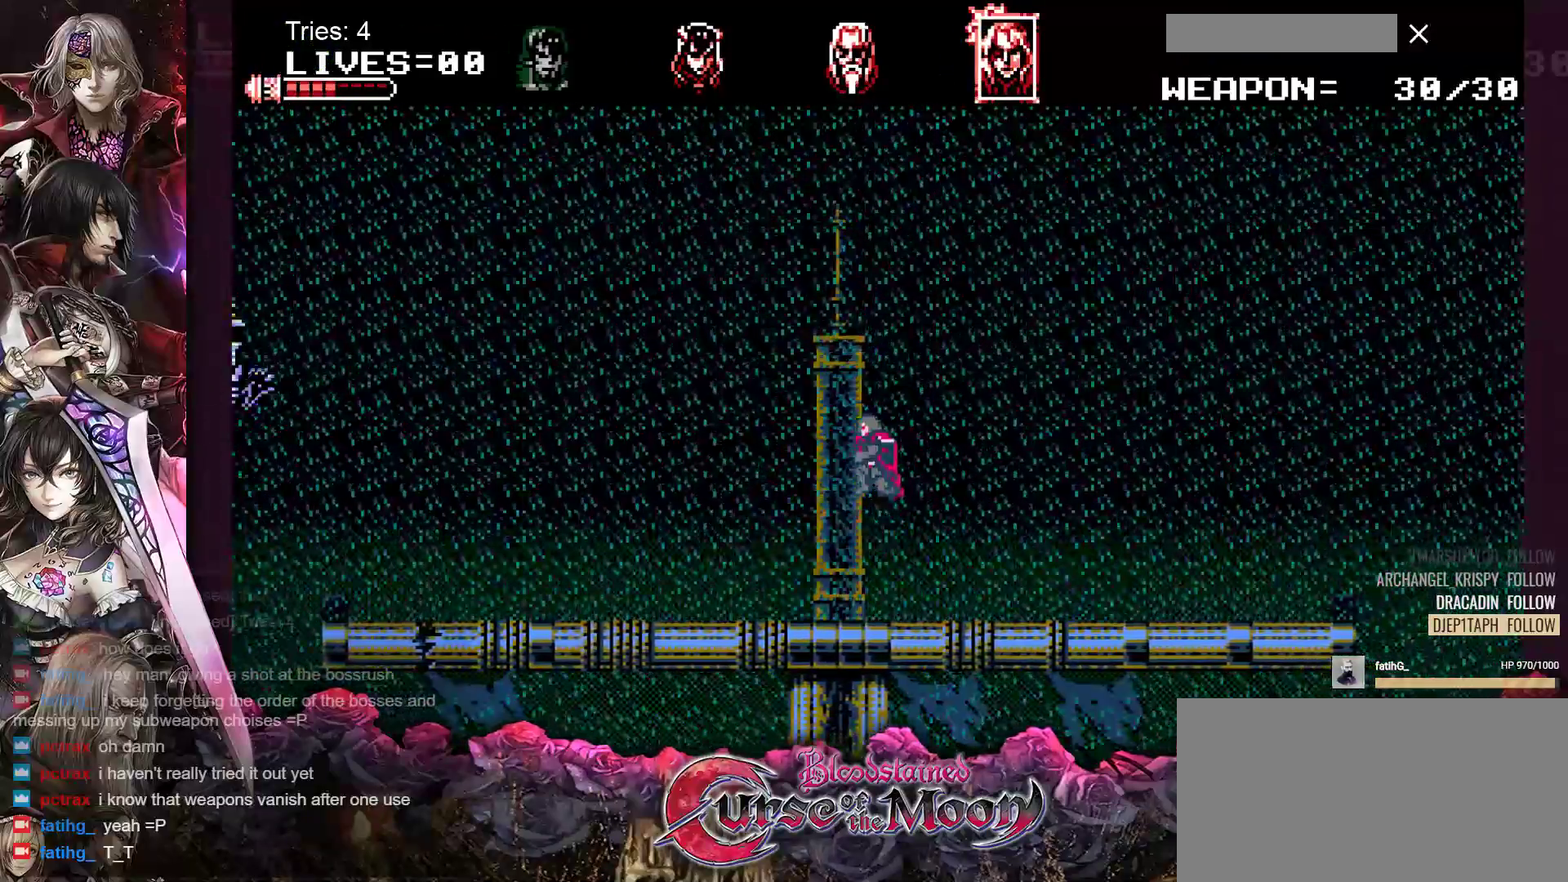
{"buttons": ["DPAD_LEFT"], "events": [[233, "Y", "up"], [250, "B", "up"]]}
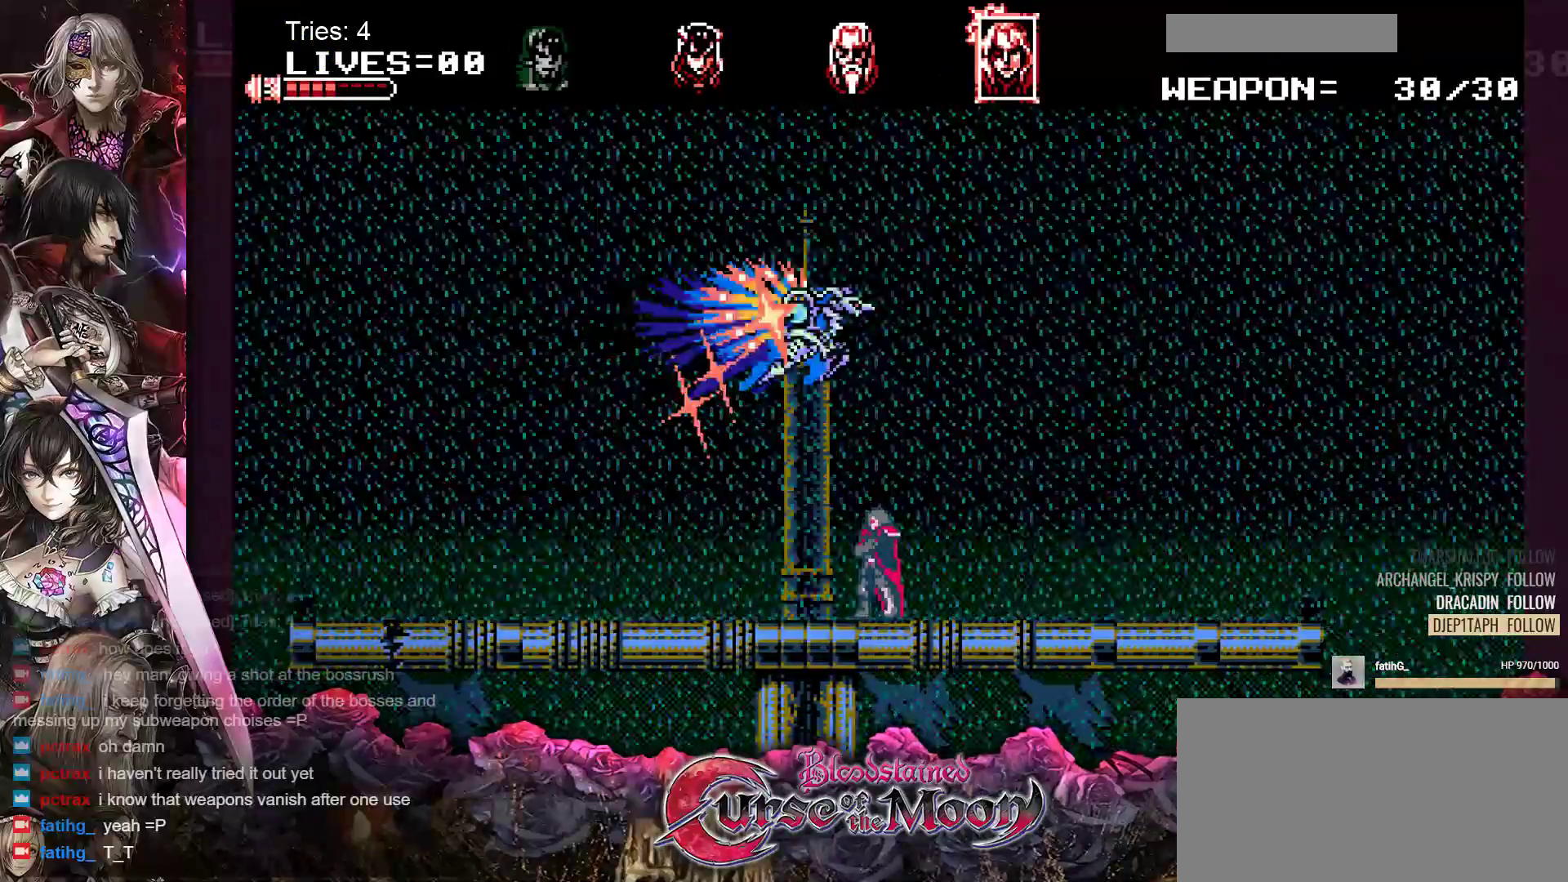
{"buttons": ["DPAD_LEFT"], "events": []}
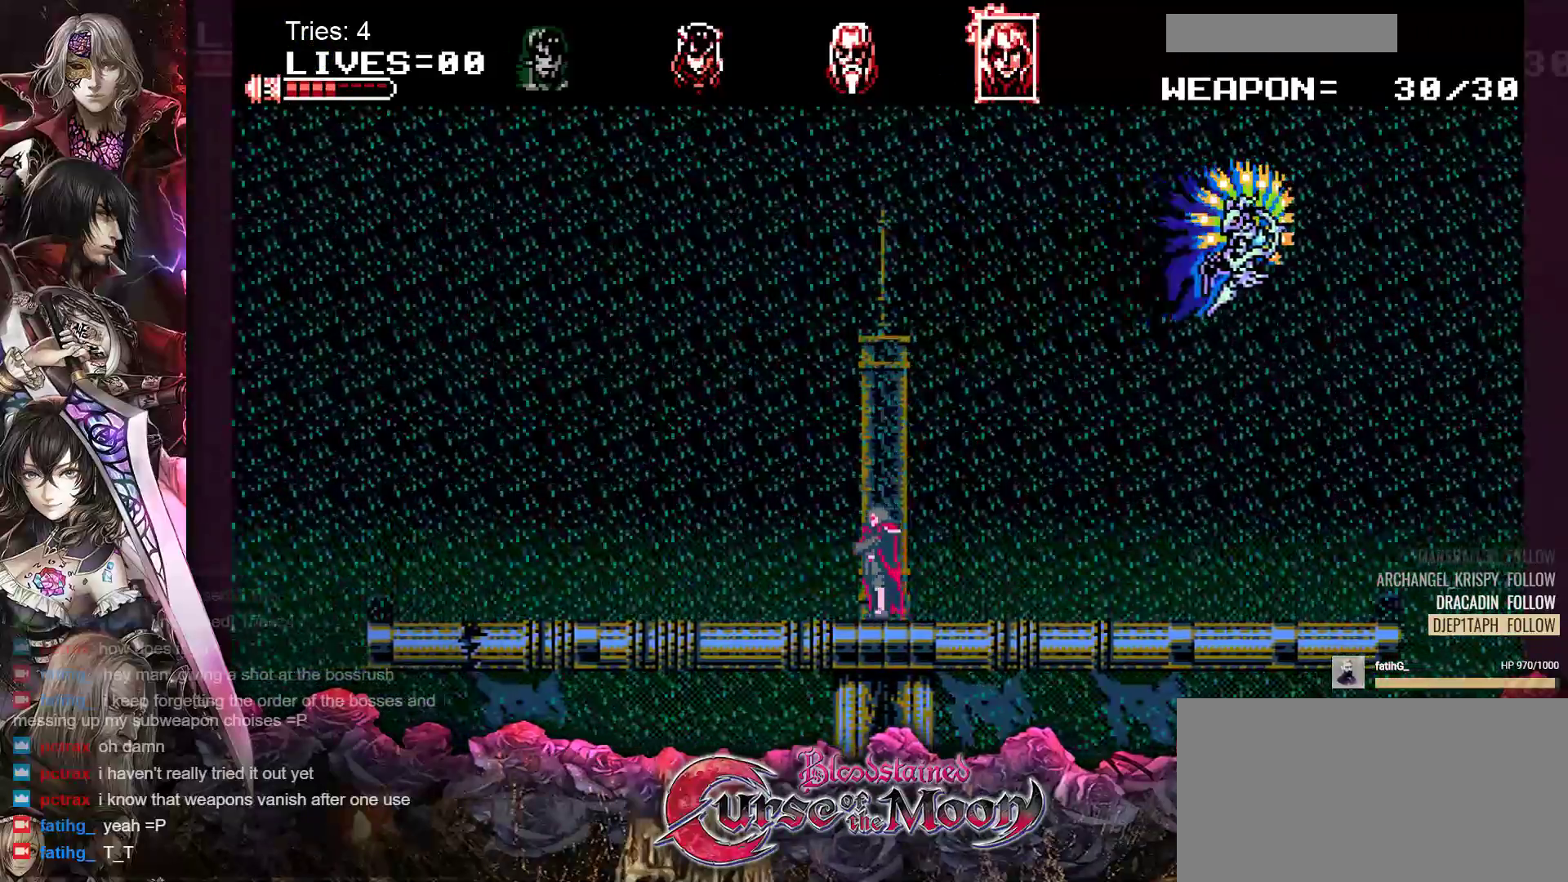
{"buttons": ["DPAD_LEFT"], "events": []}
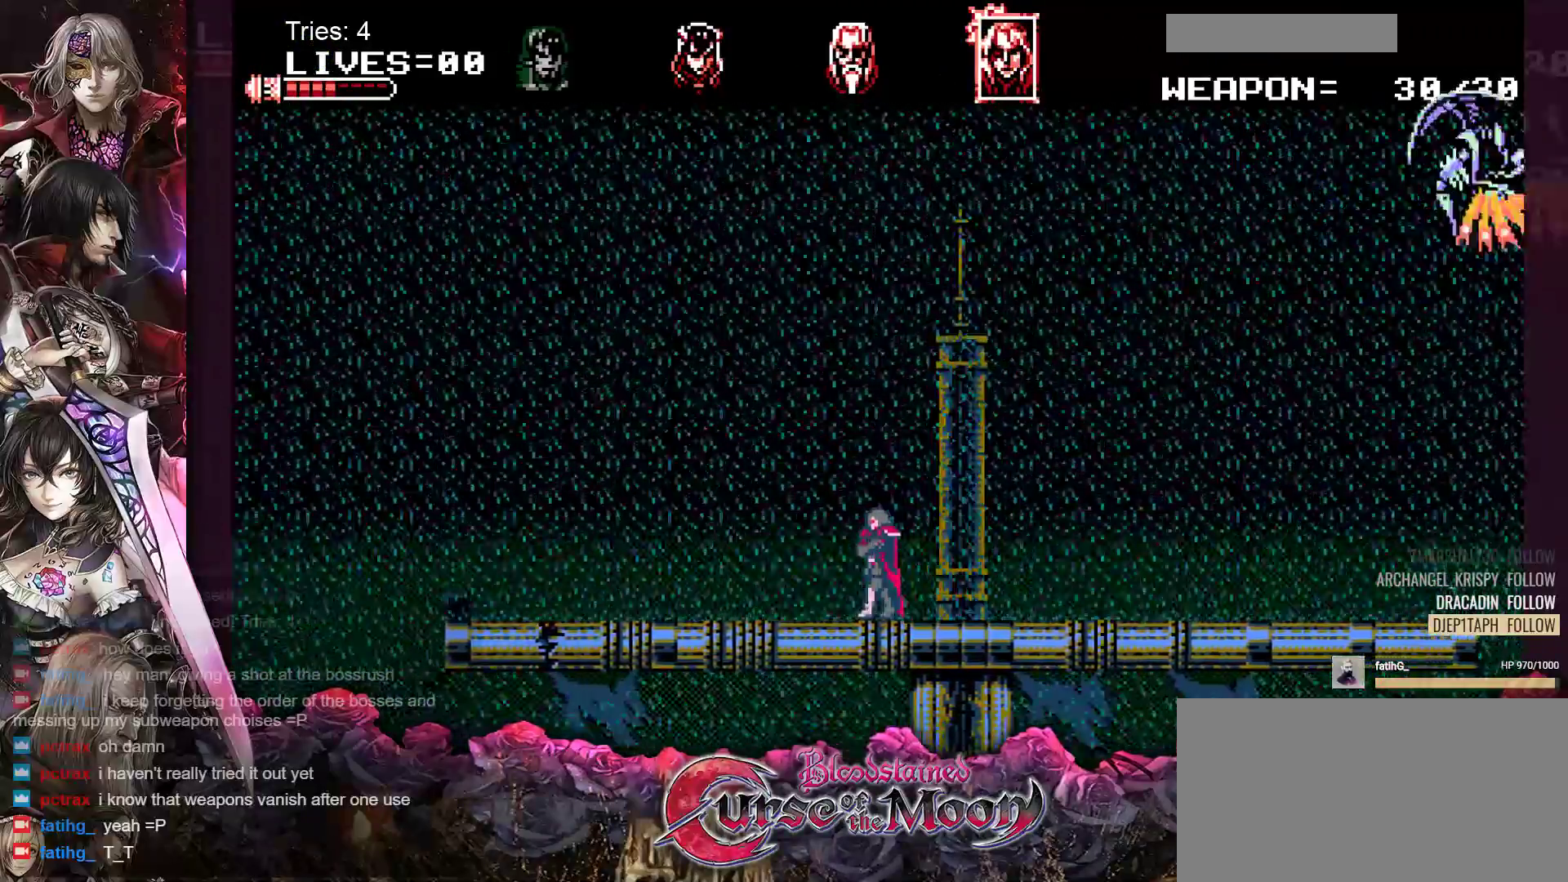
{"buttons": [], "events": [[100, "DPAD_LEFT", "up"], [200, "DPAD_RIGHT", "down"], [317, "DPAD_RIGHT", "up"]]}
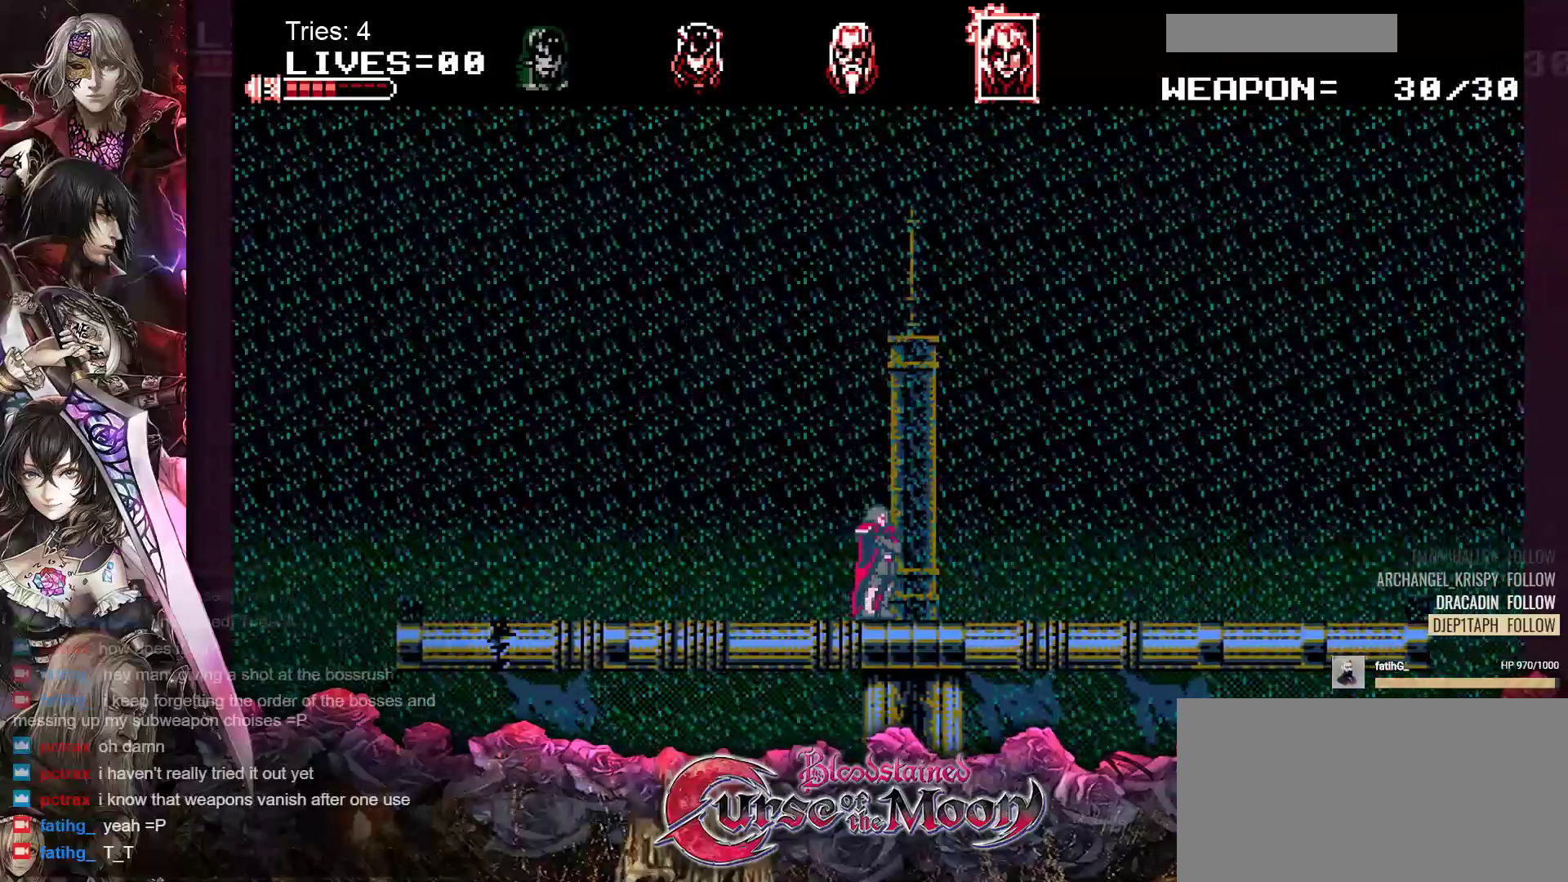
{"buttons": ["B", "Y"], "events": [[233, "B", "down"], [500, "Y", "down"]]}
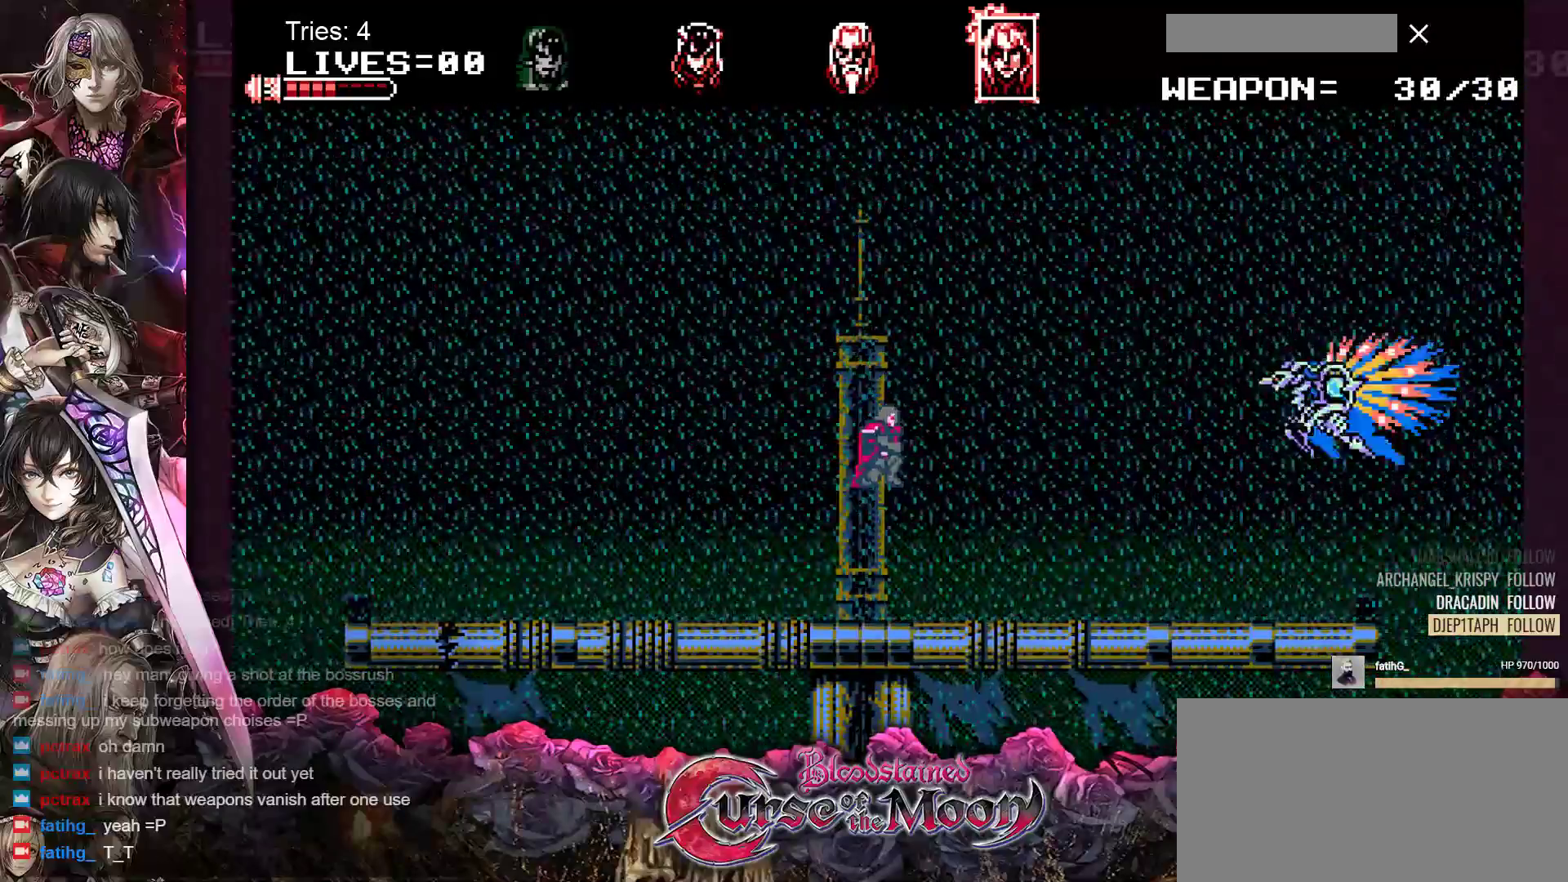
{"buttons": ["DPAD_LEFT"], "events": [[183, "Y", "up"], [217, "B", "up"], [267, "DPAD_LEFT", "down"]]}
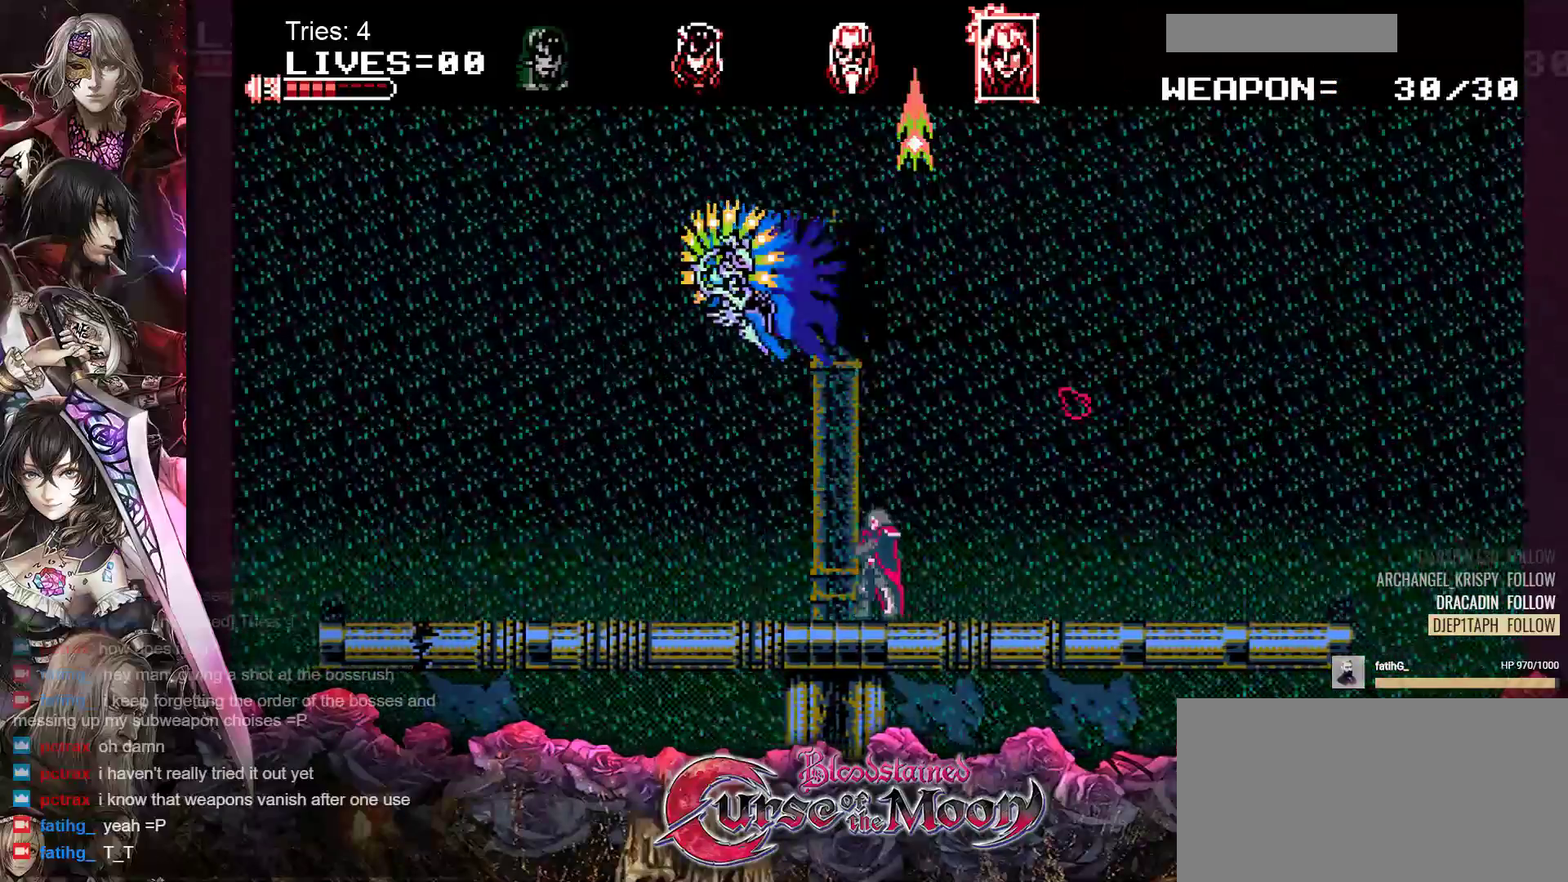
{"buttons": ["DPAD_LEFT"], "events": []}
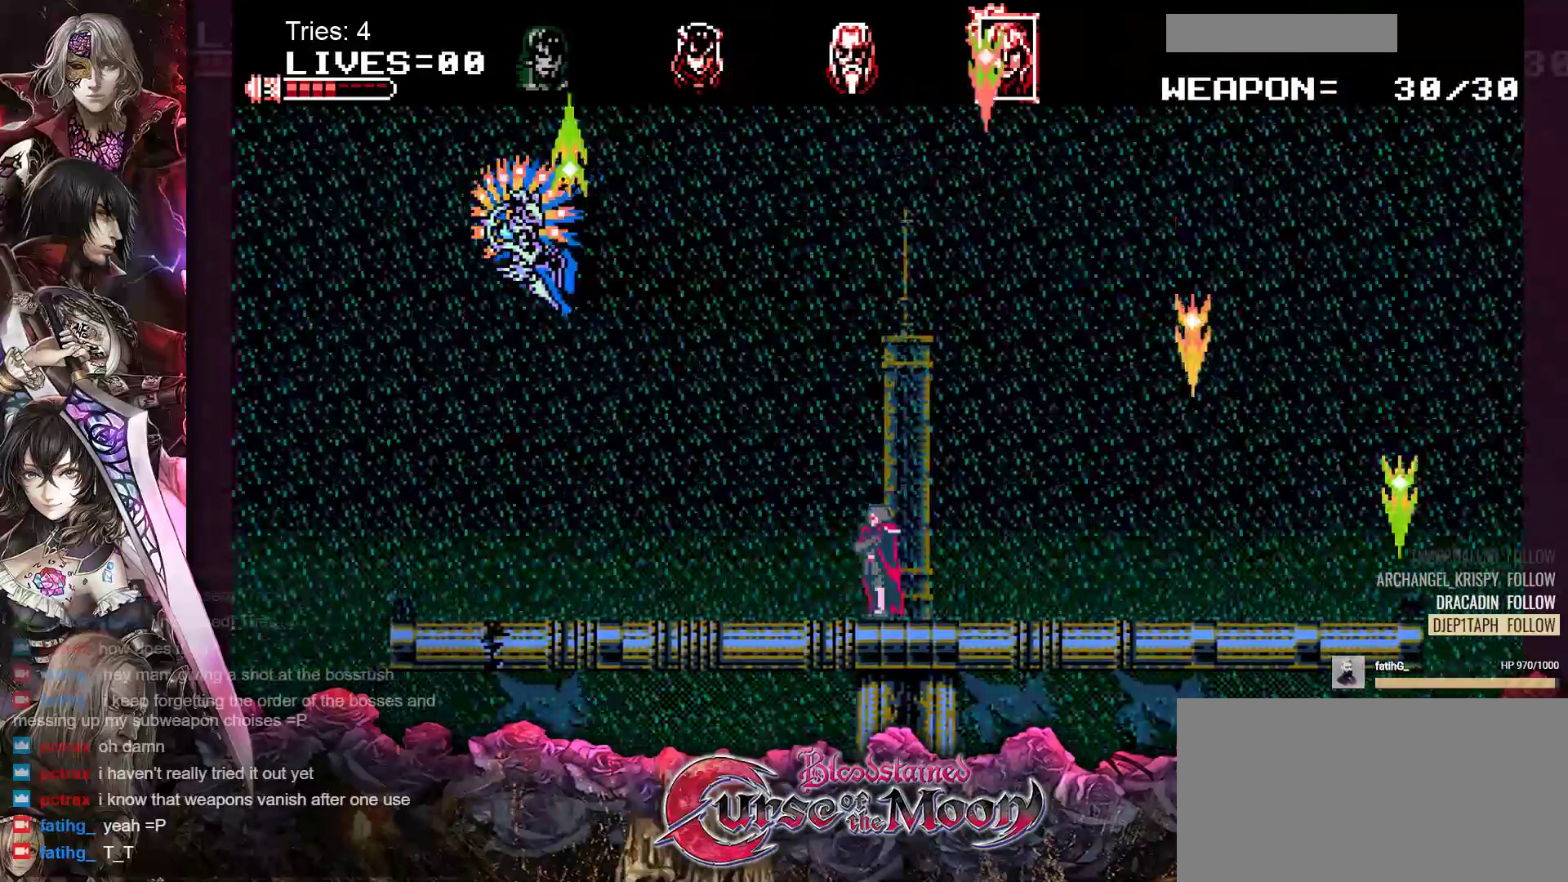
{"buttons": ["Y", "DPAD_DOWN", "DPAD_LEFT"], "events": [[17, "DPAD_LEFT", "up"], [167, "DPAD_LEFT", "down"], [367, "DPAD_DOWN", "down"], [417, "Y", "down"]]}
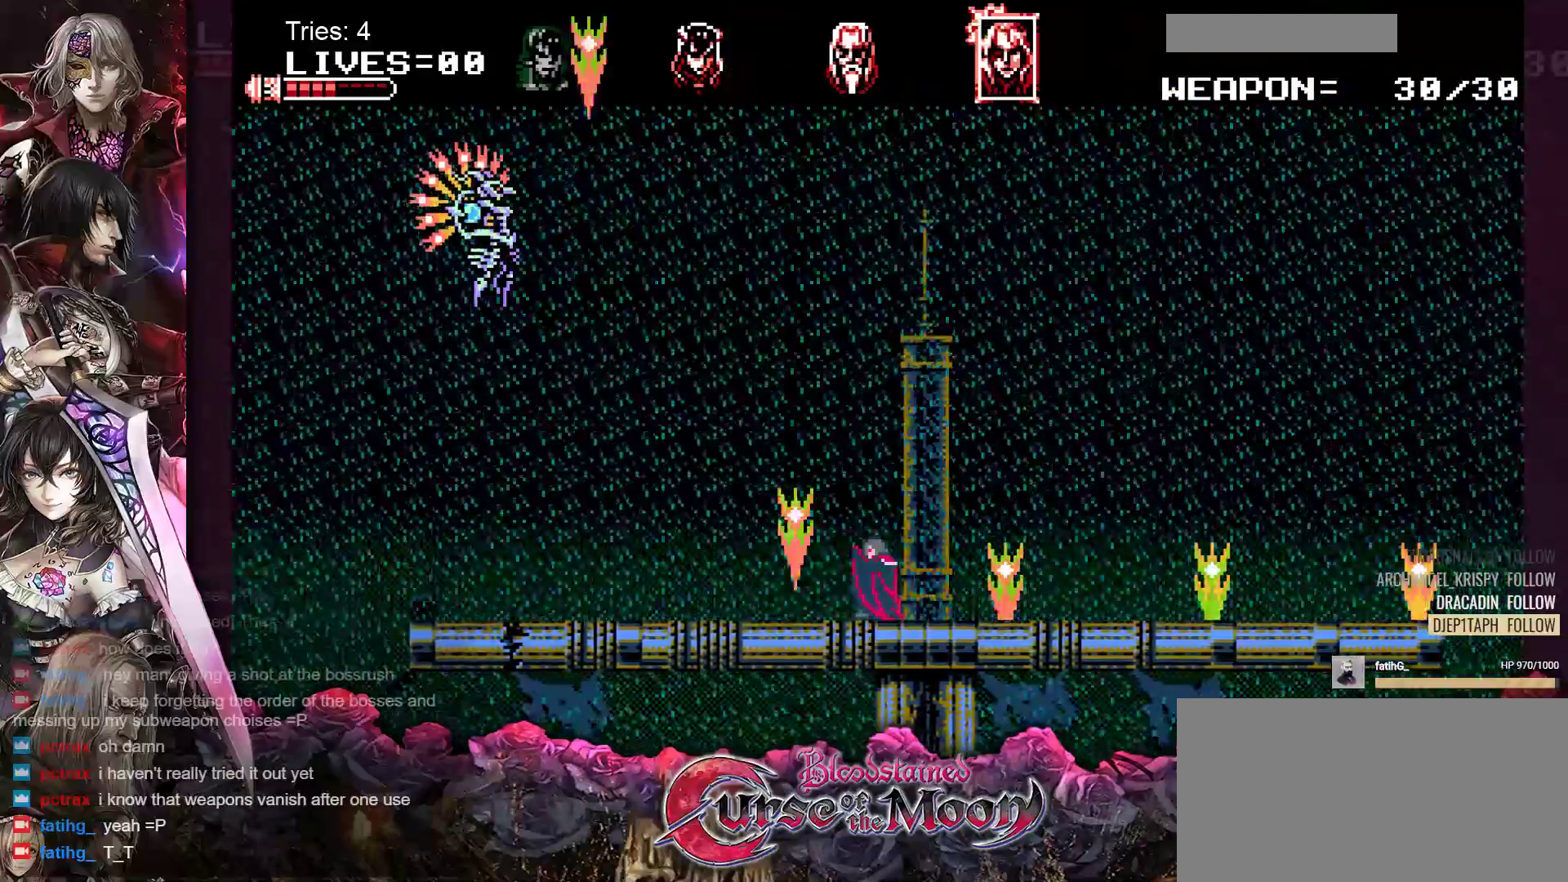
{"buttons": ["DPAD_LEFT"], "events": [[50, "Y", "up"], [250, "DPAD_DOWN", "up"]]}
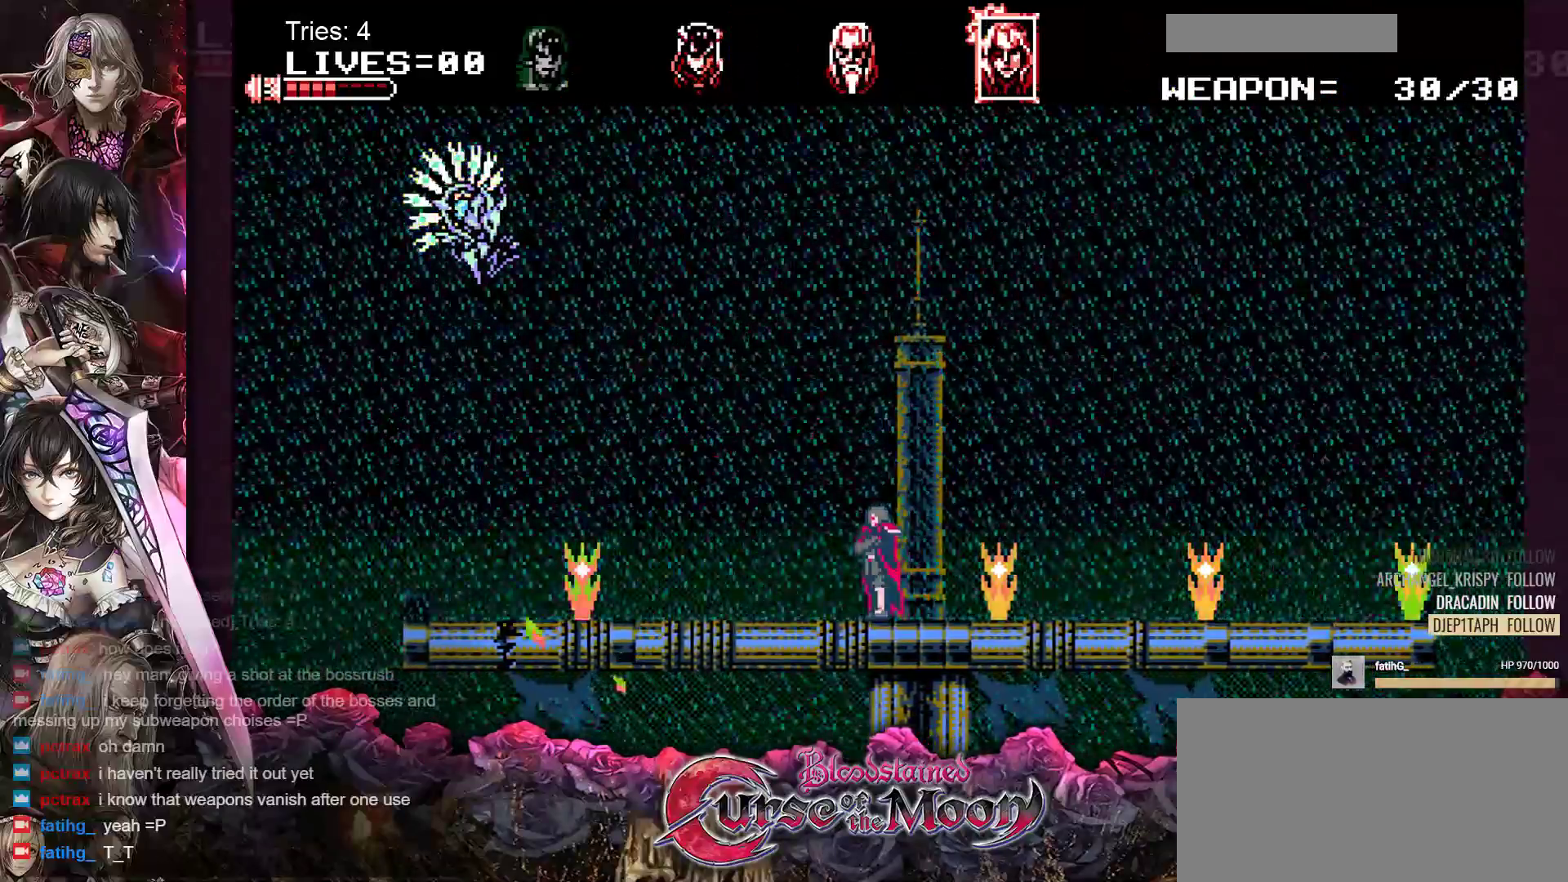
{"buttons": ["DPAD_LEFT"], "events": []}
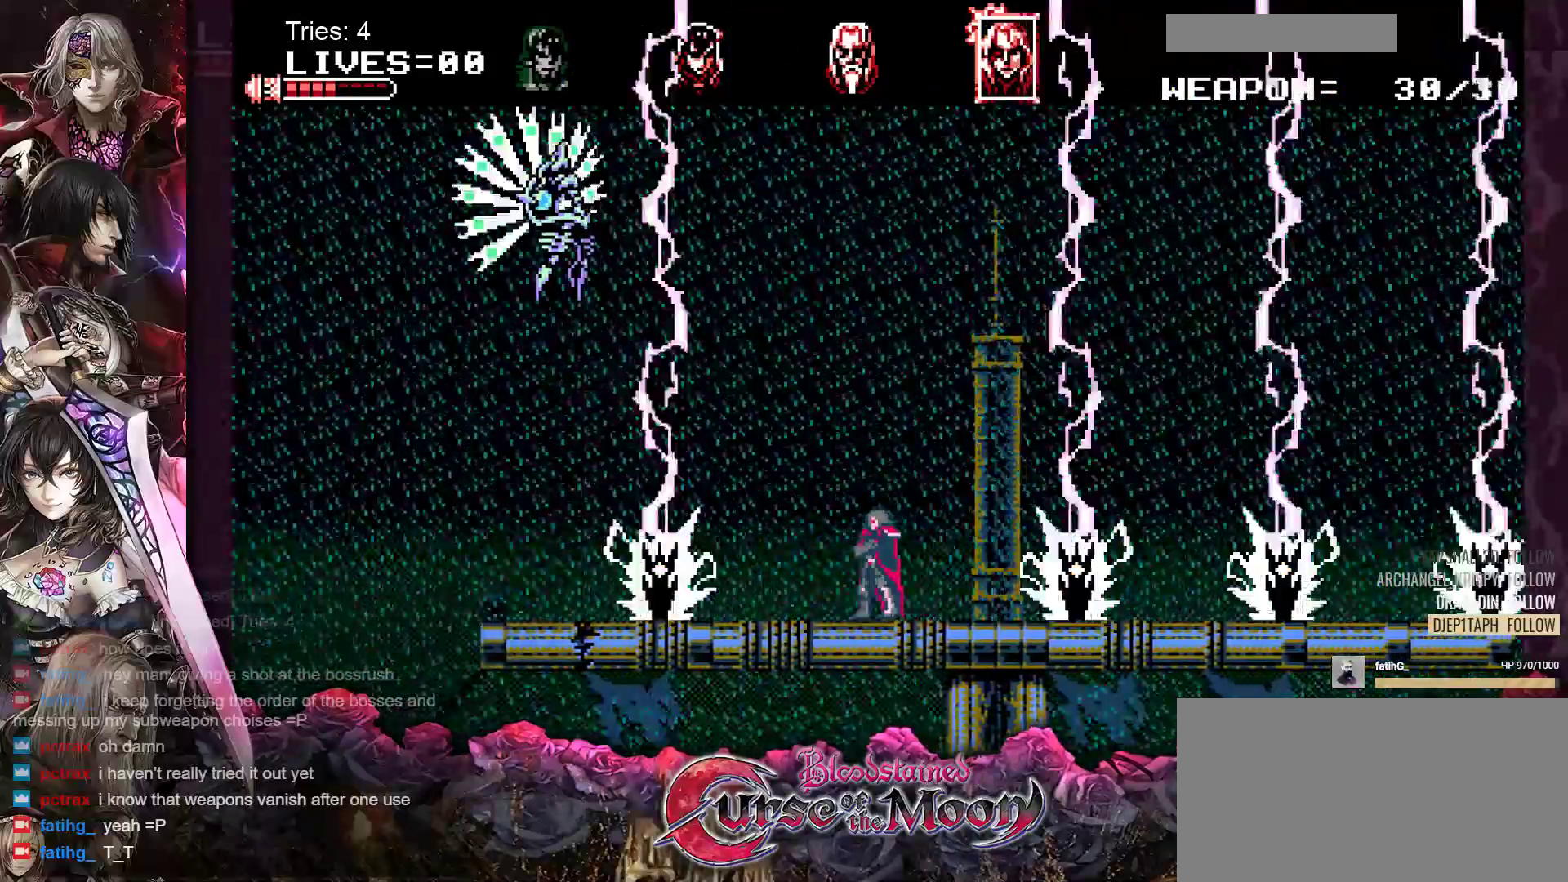
{"buttons": ["DPAD_LEFT"], "events": []}
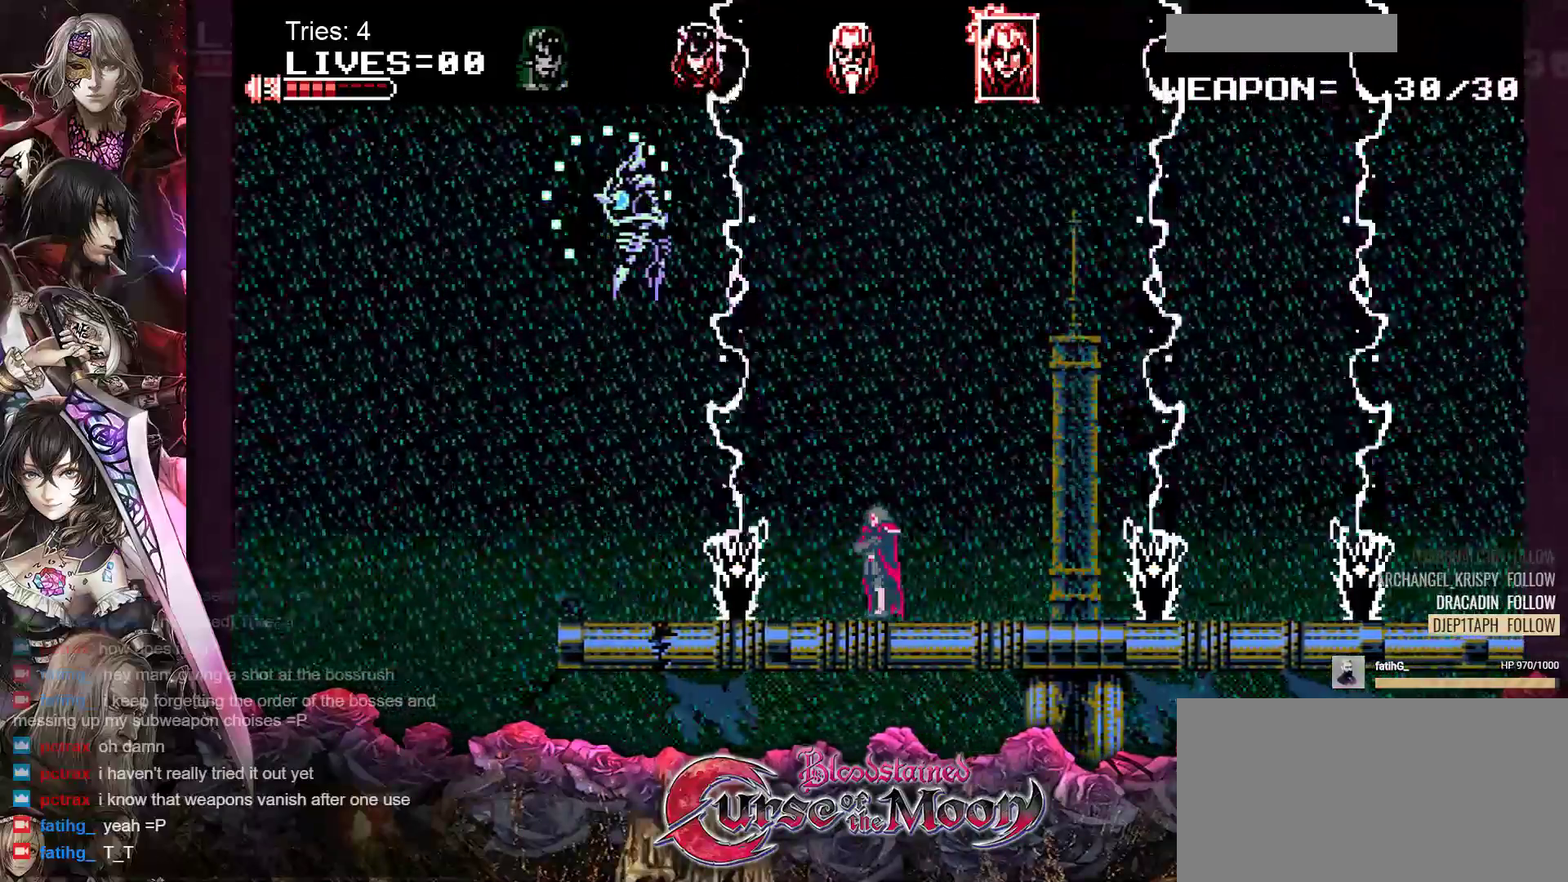
{"buttons": ["DPAD_DOWN", "DPAD_LEFT"], "events": [[217, "DPAD_DOWN", "down"], [250, "Y", "down"], [400, "Y", "up"]]}
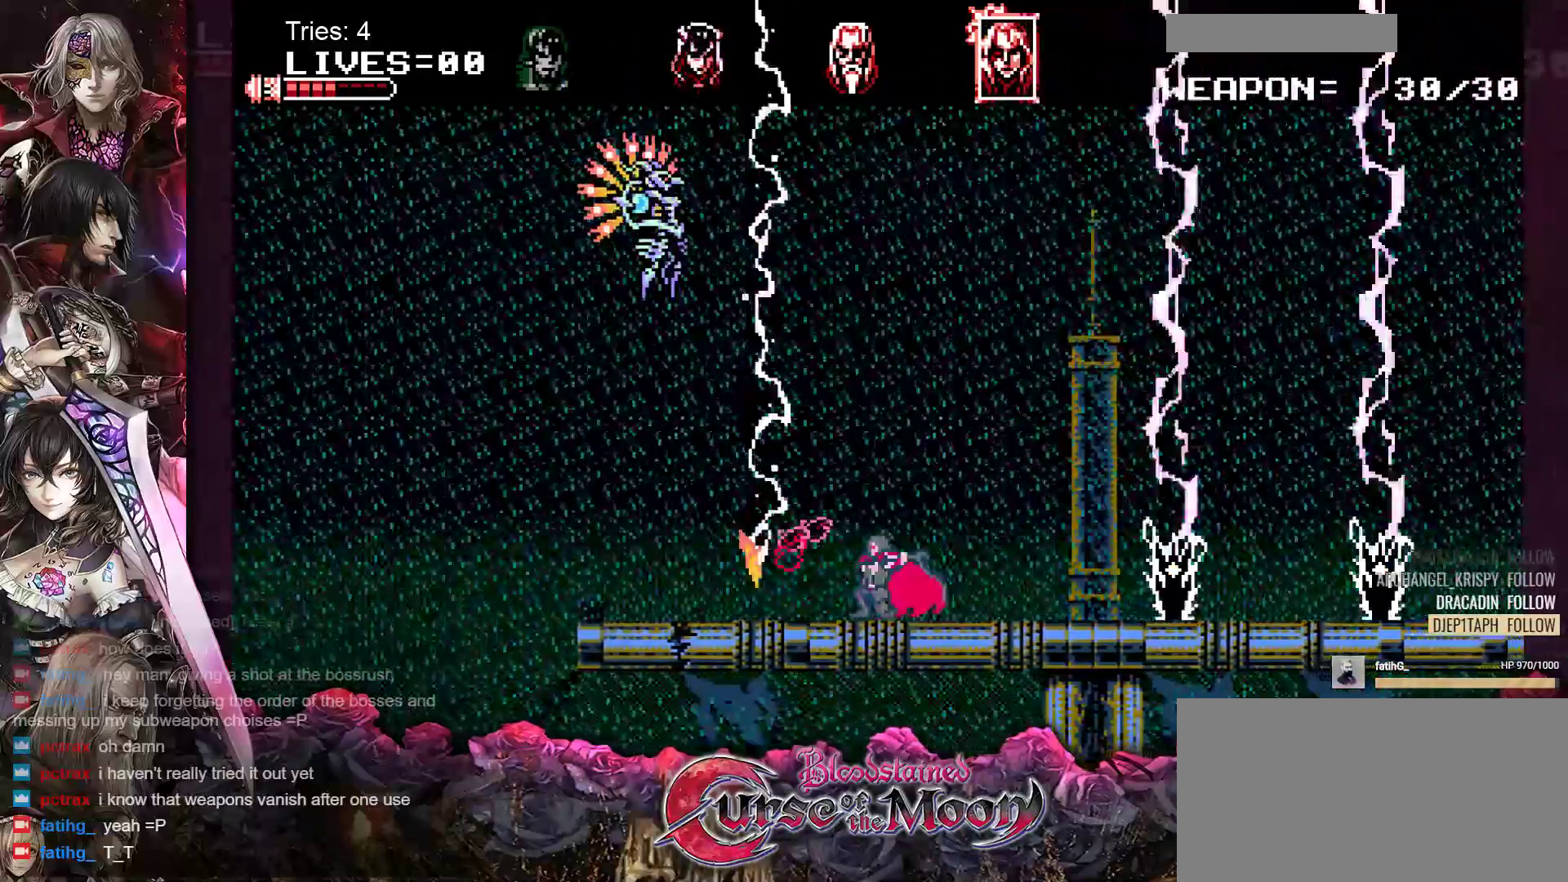
{"buttons": ["DPAD_LEFT"], "events": [[67, "DPAD_DOWN", "up"]]}
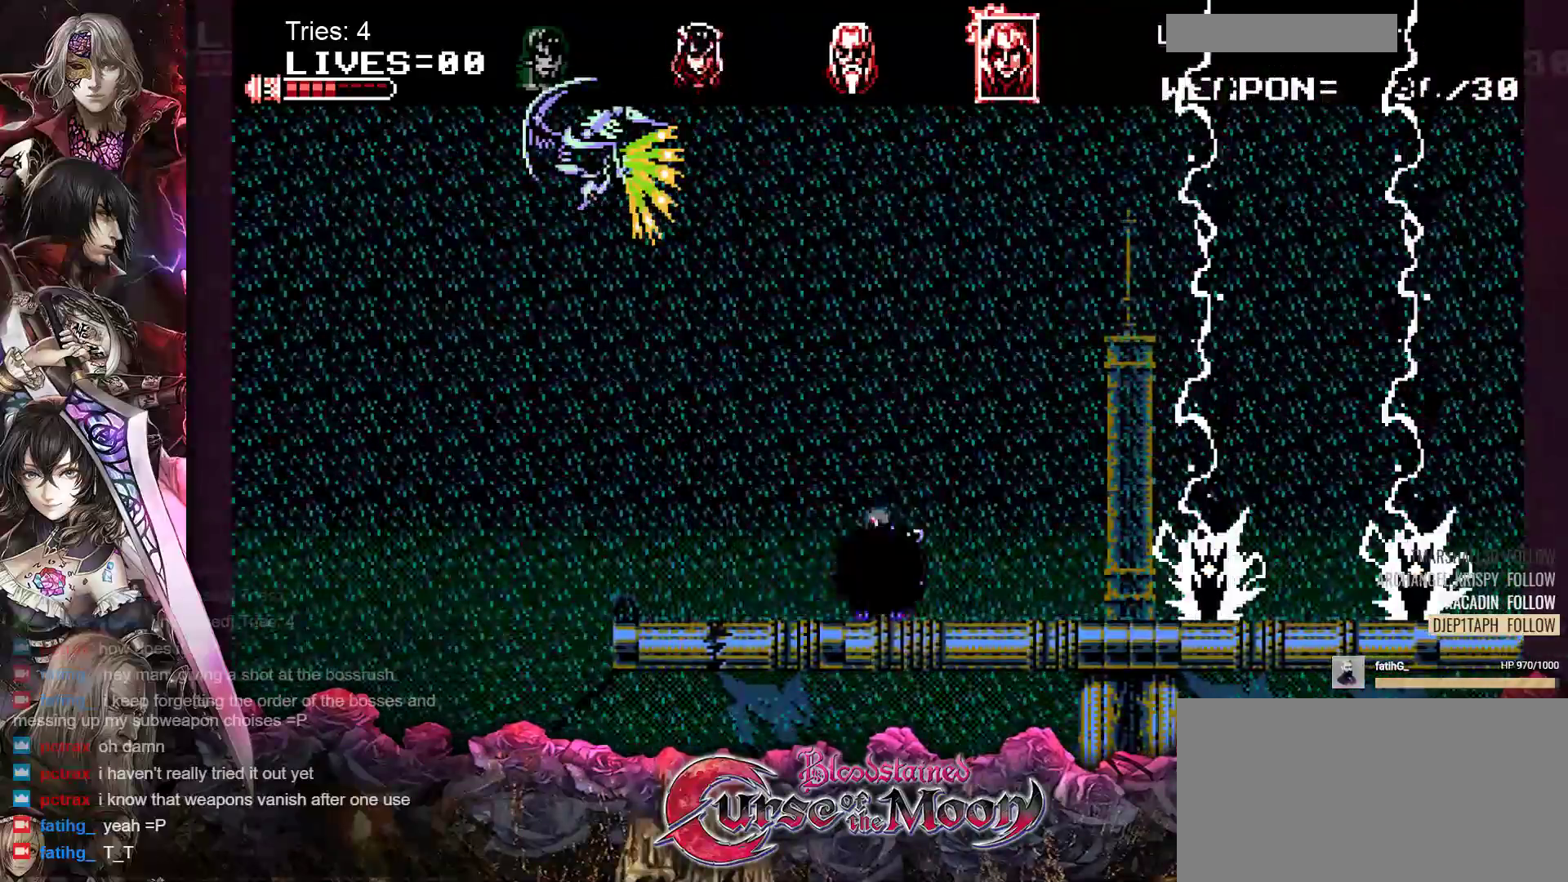
{"buttons": ["DPAD_LEFT"], "events": []}